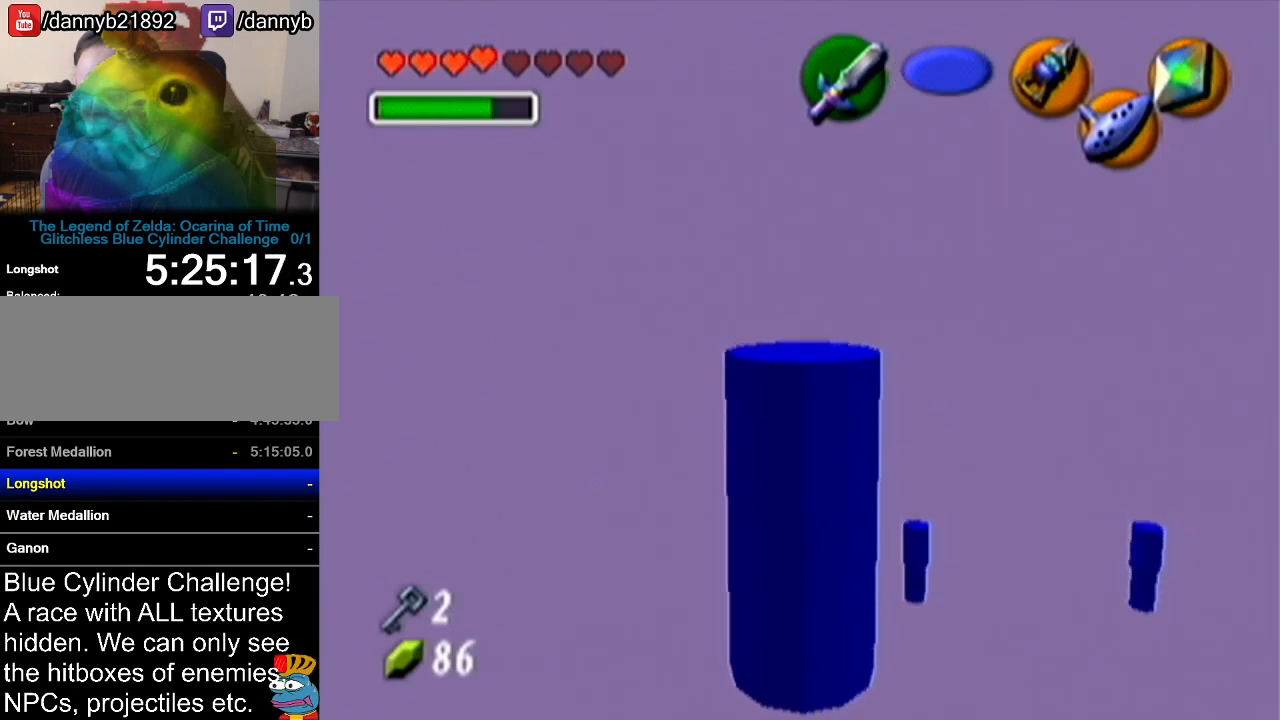
Gameplay with a controller (Nintendo layout); each line is a JSON object with the inputs held at the frame after it. "events" lists button and stick changes between this image and that frame as [ms after this image, input, new state], when the widget could be followed in between. Not read: L3 R3.
{"buttons": ["Z"], "left_stick": "center", "events": []}
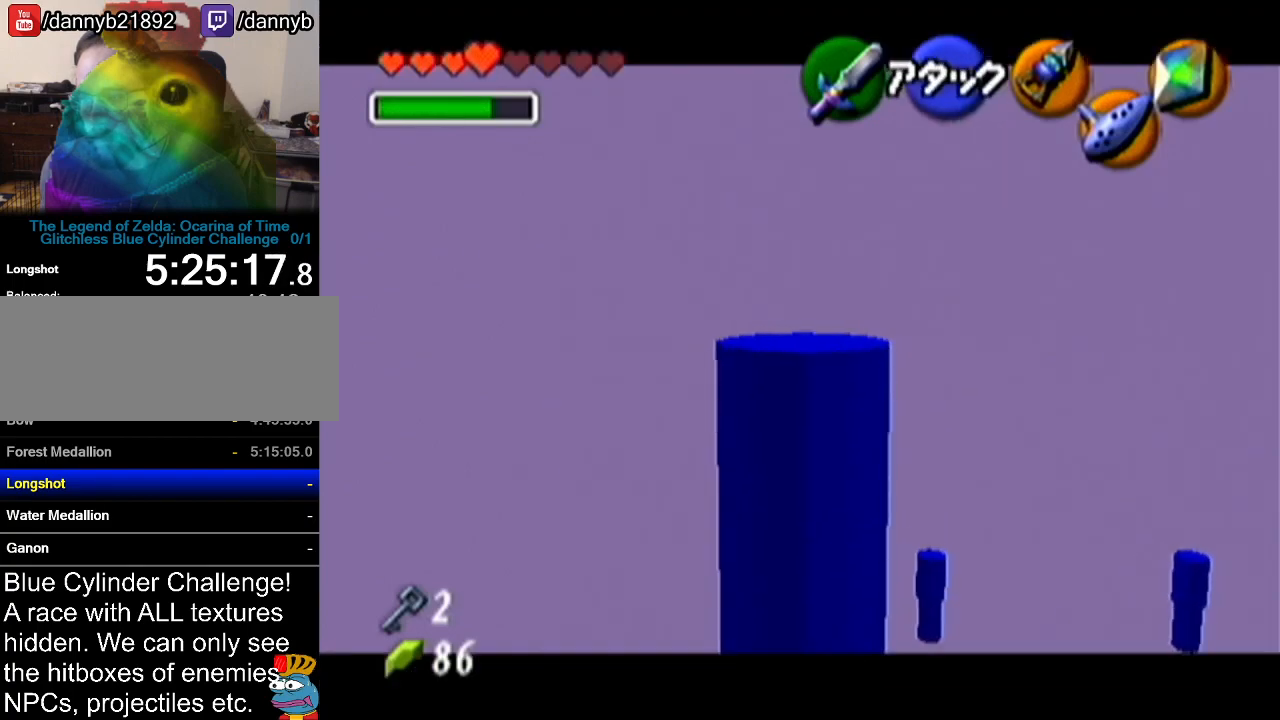
{"buttons": ["Z"], "left_stick": "center", "events": []}
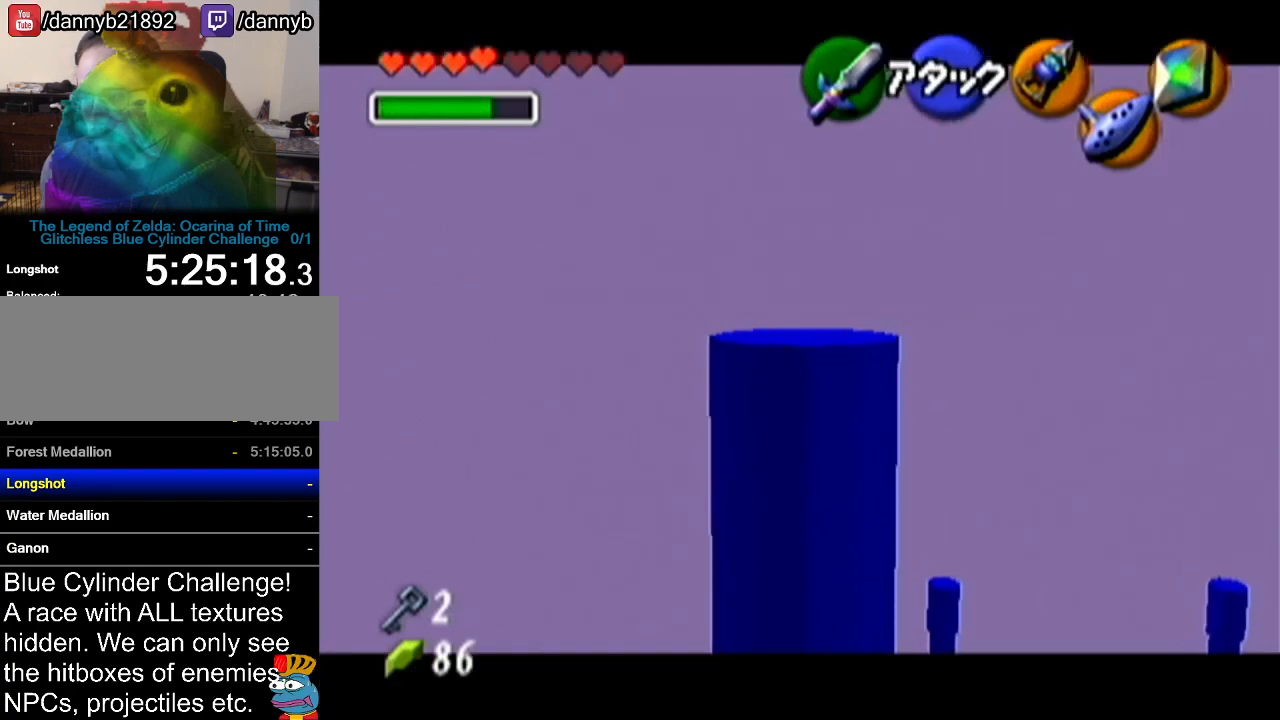
{"buttons": ["Z"], "left_stick": "center", "events": []}
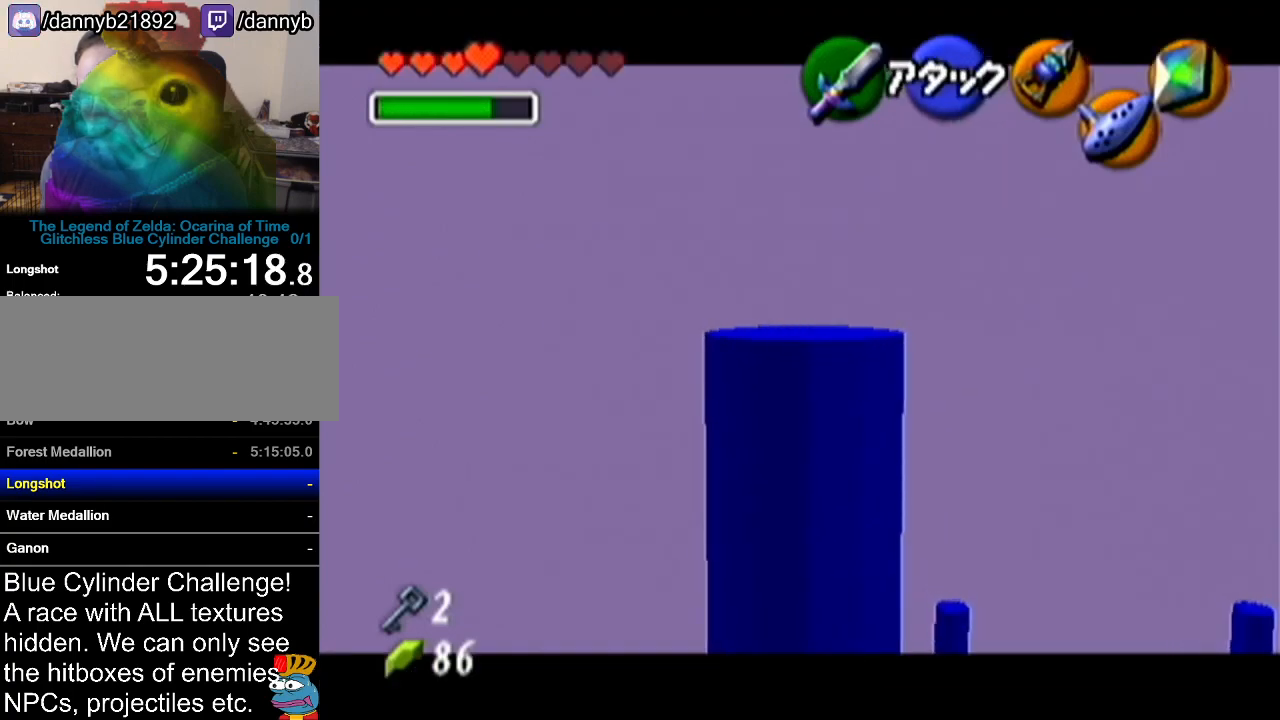
{"buttons": ["Z"], "left_stick": "center", "events": []}
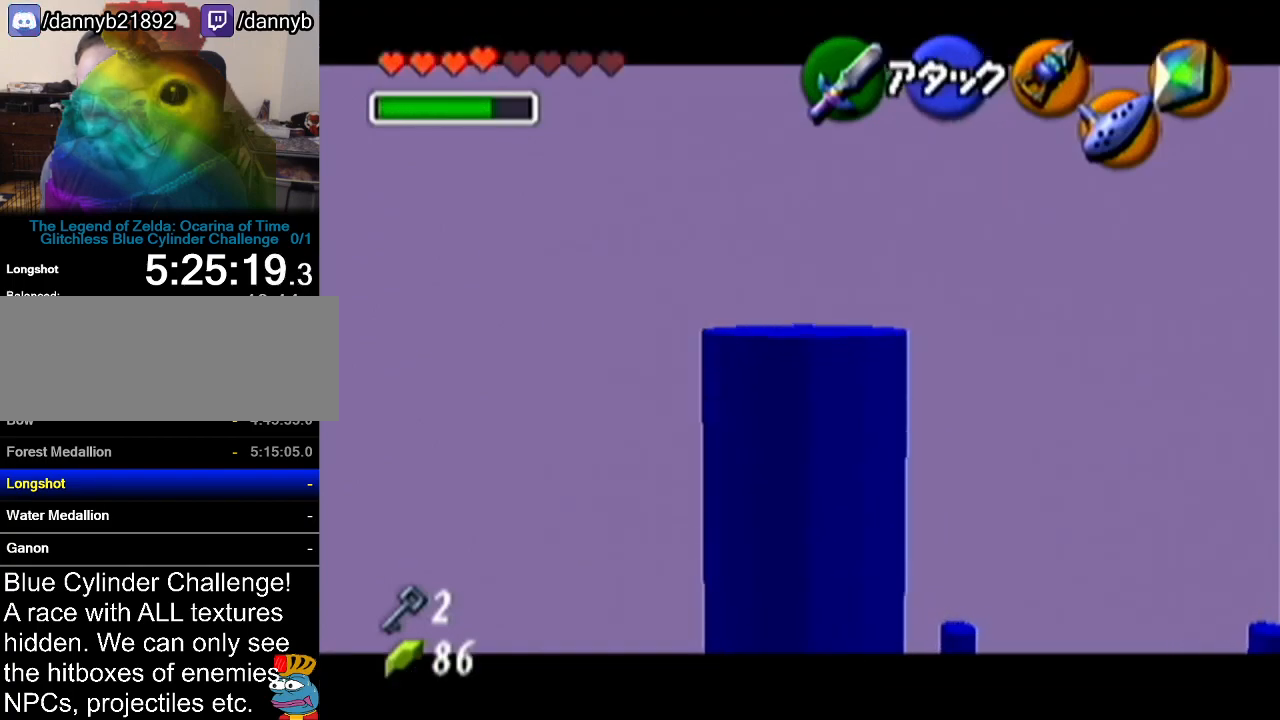
{"buttons": ["Z"], "left_stick": "center", "events": []}
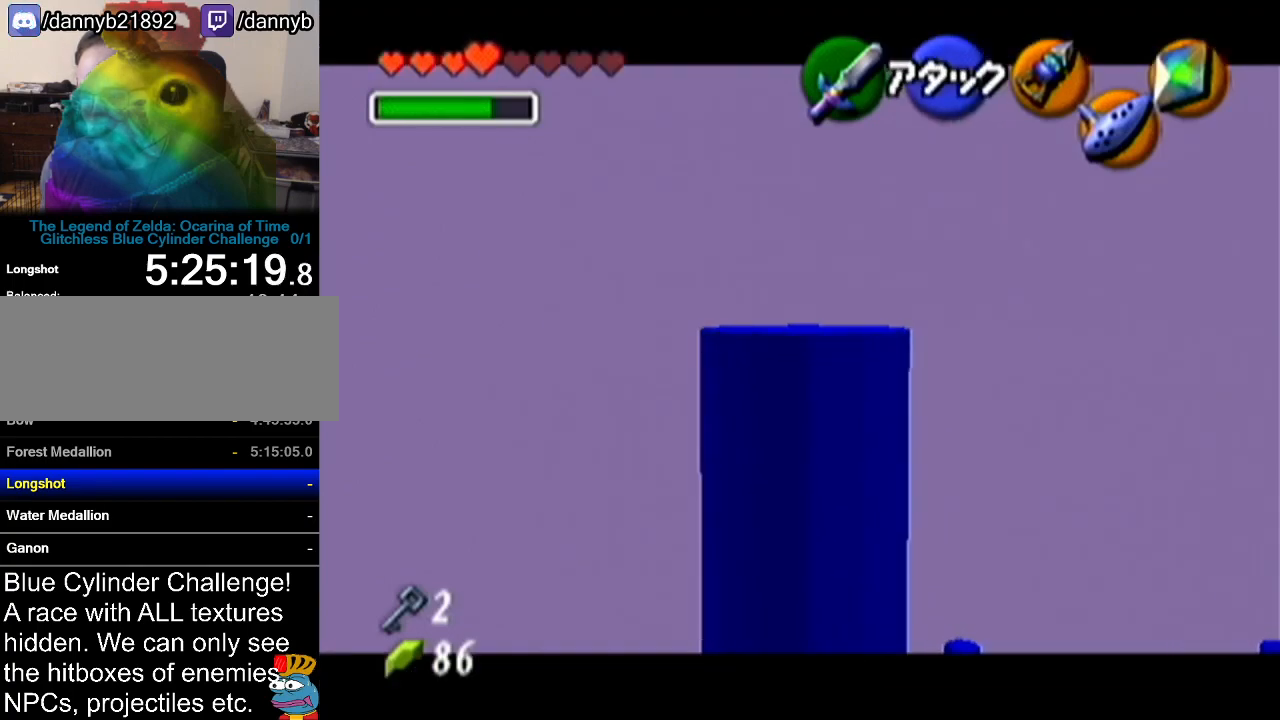
{"buttons": ["Z"], "left_stick": "center", "events": []}
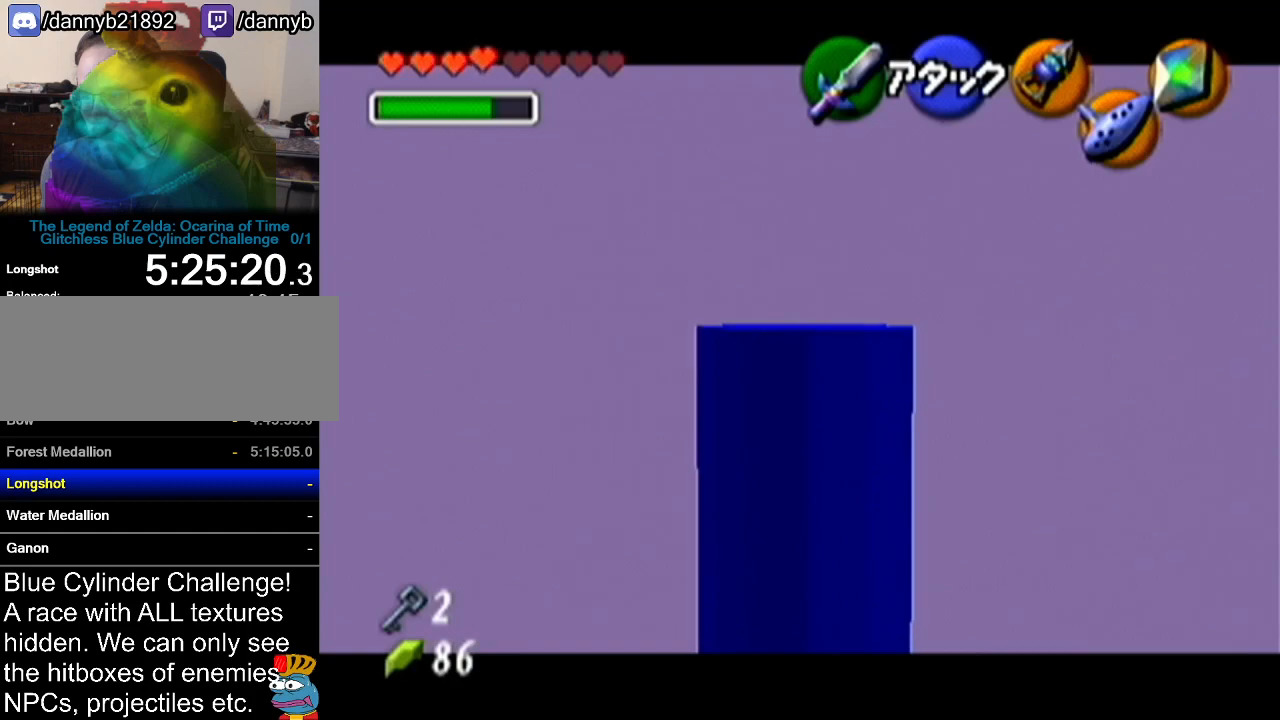
{"buttons": ["Z"], "left_stick": "center", "events": []}
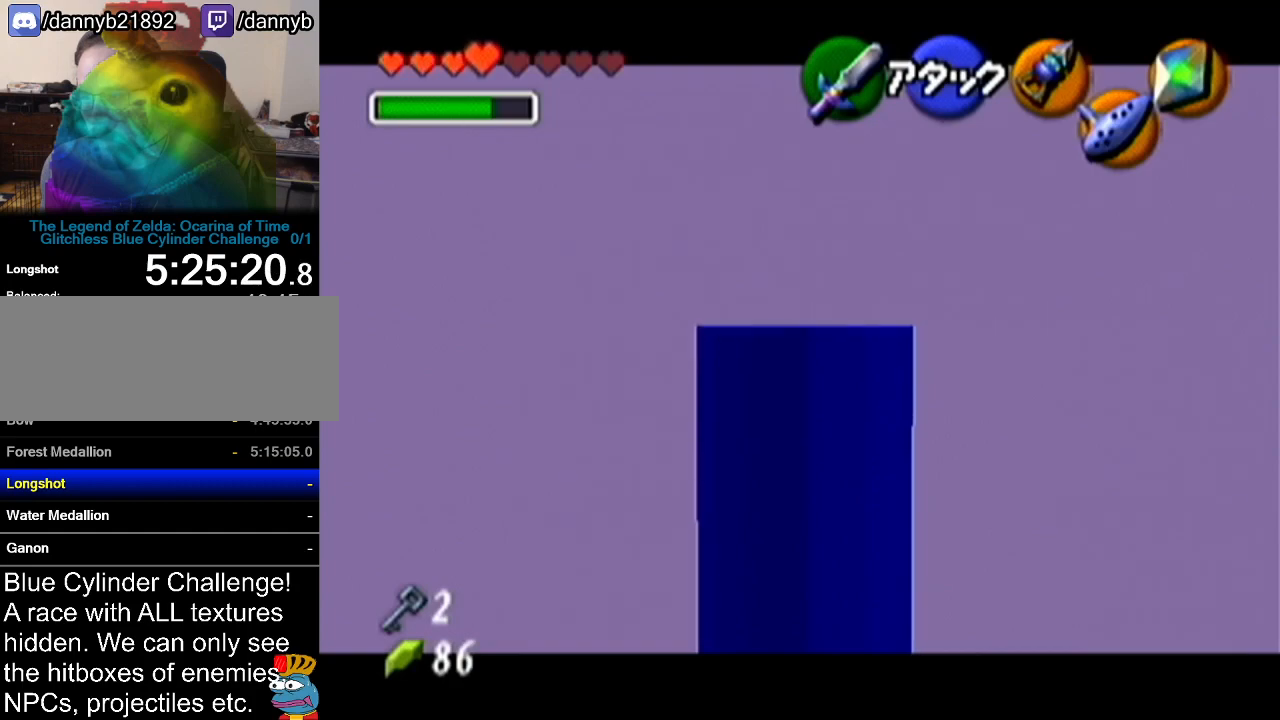
{"buttons": ["Z"], "left_stick": "center", "events": []}
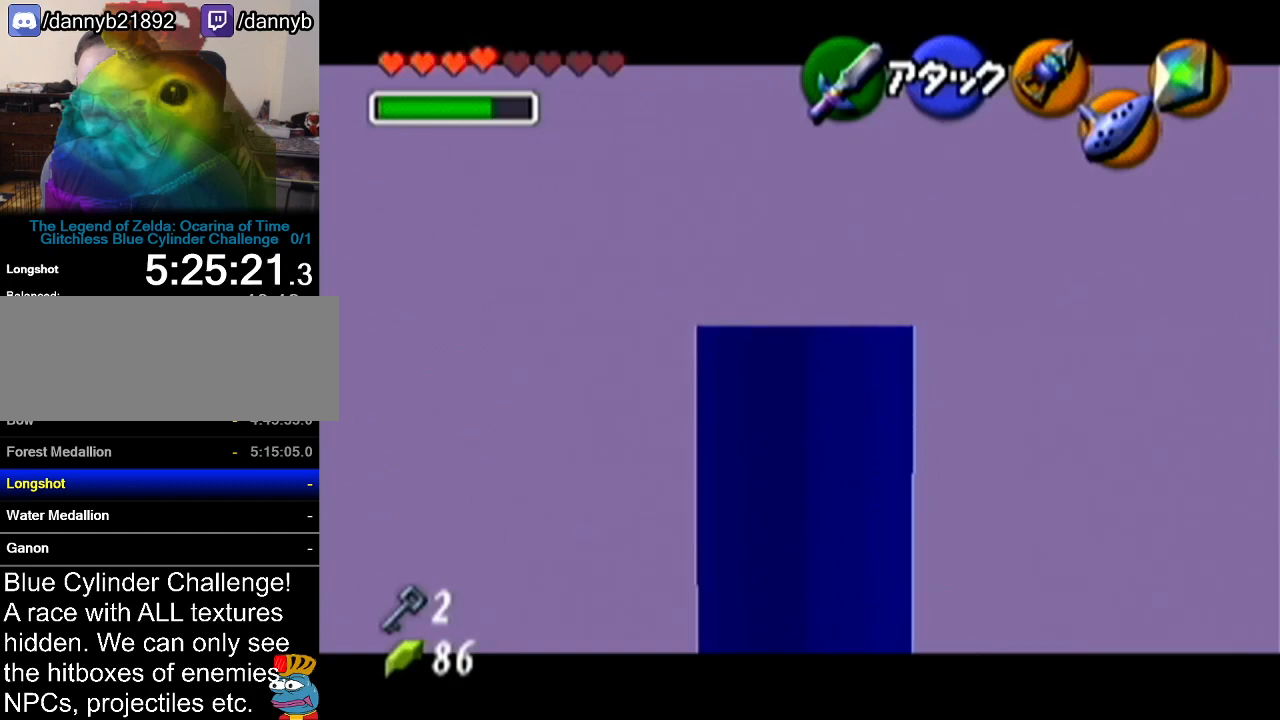
{"buttons": ["Z"], "left_stick": "center", "events": []}
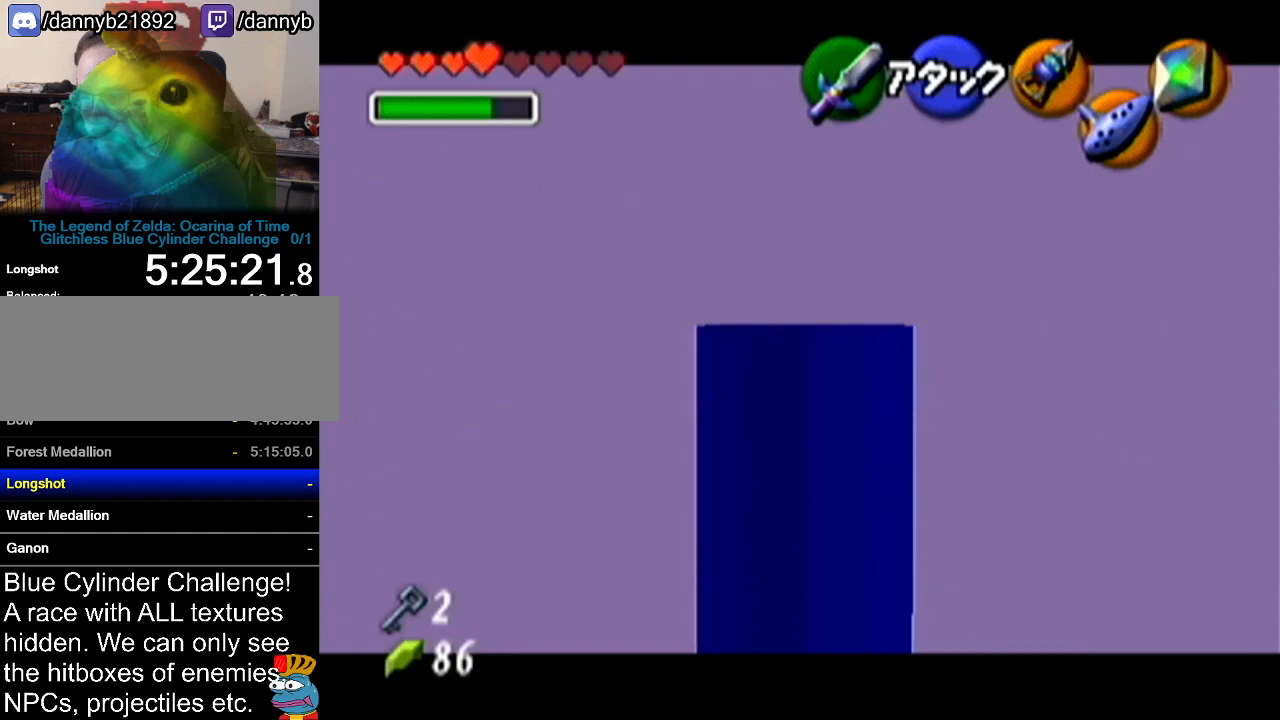
{"buttons": ["Z"], "left_stick": "center", "events": []}
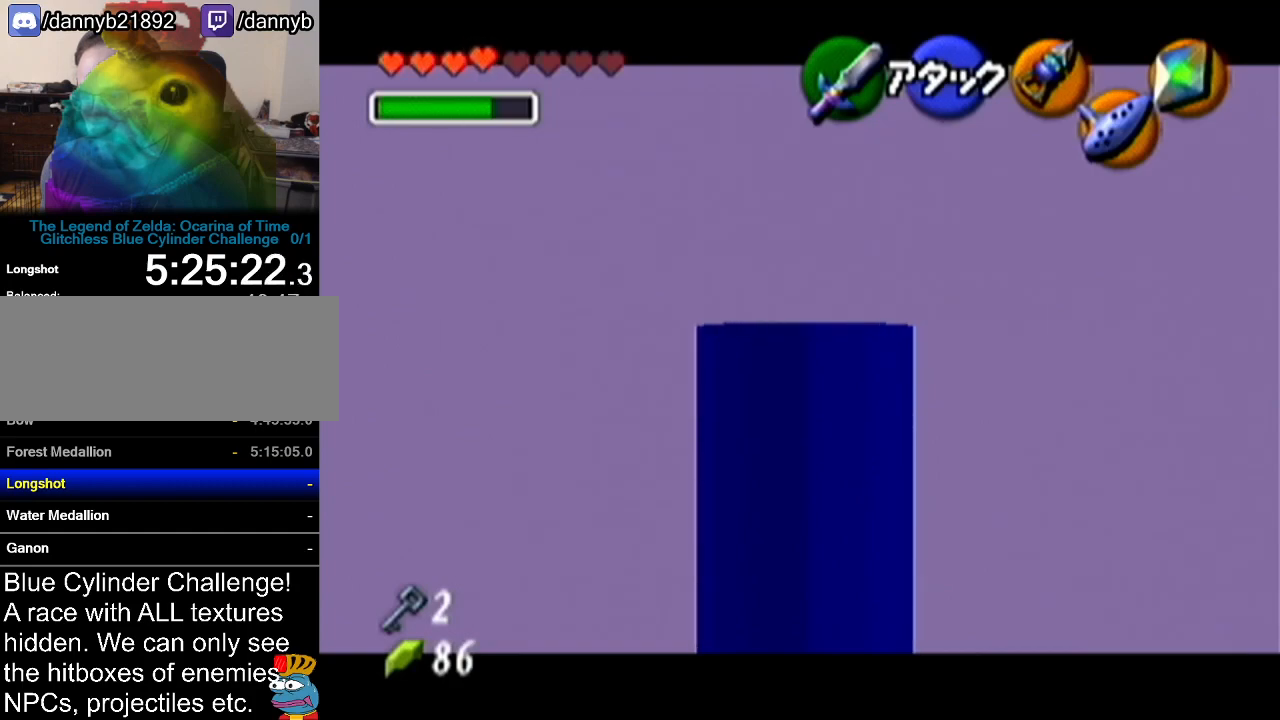
{"buttons": ["Z"], "left_stick": "center", "events": []}
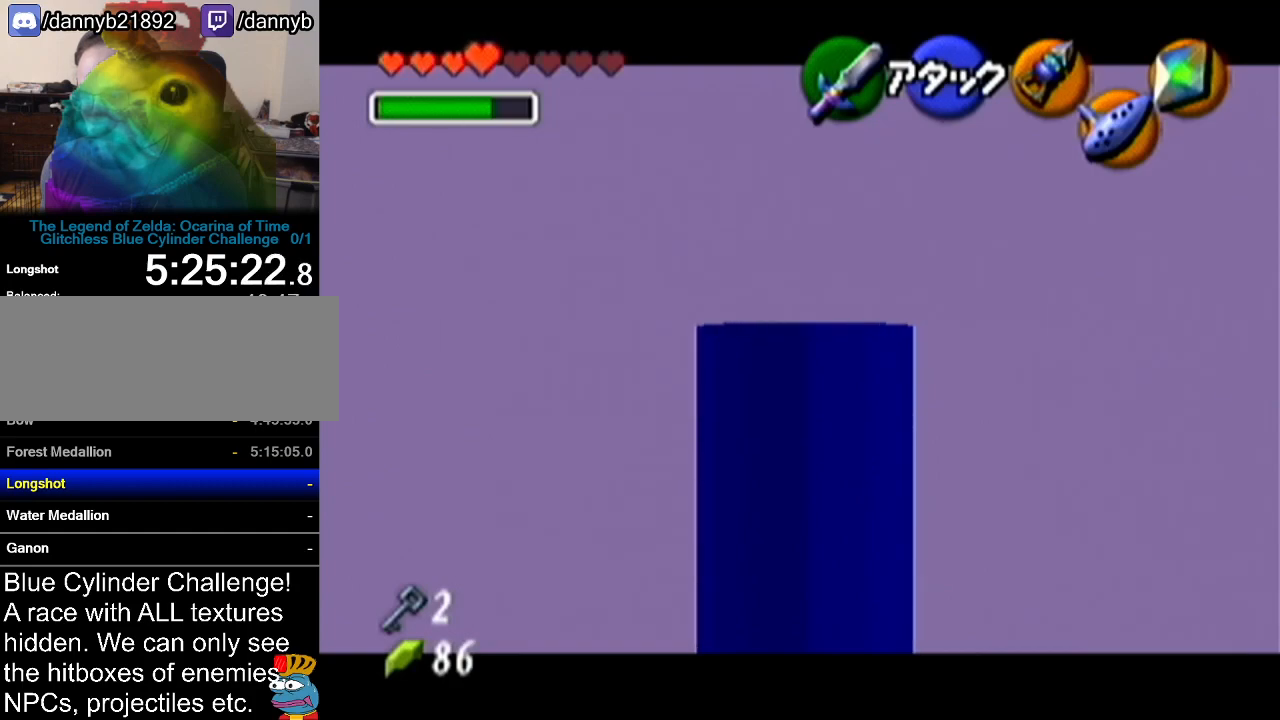
{"buttons": ["Z"], "left_stick": "center", "events": []}
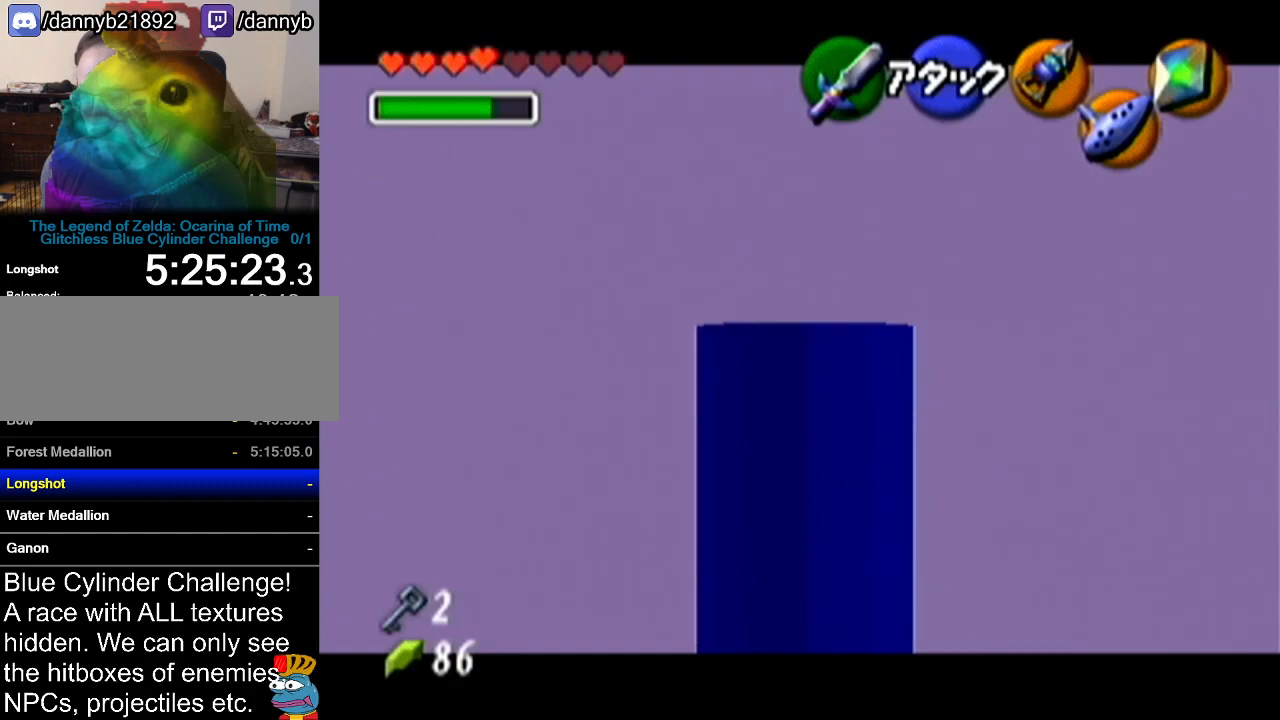
{"buttons": [], "left_stick": "center", "events": [[467, "Z", "up"]]}
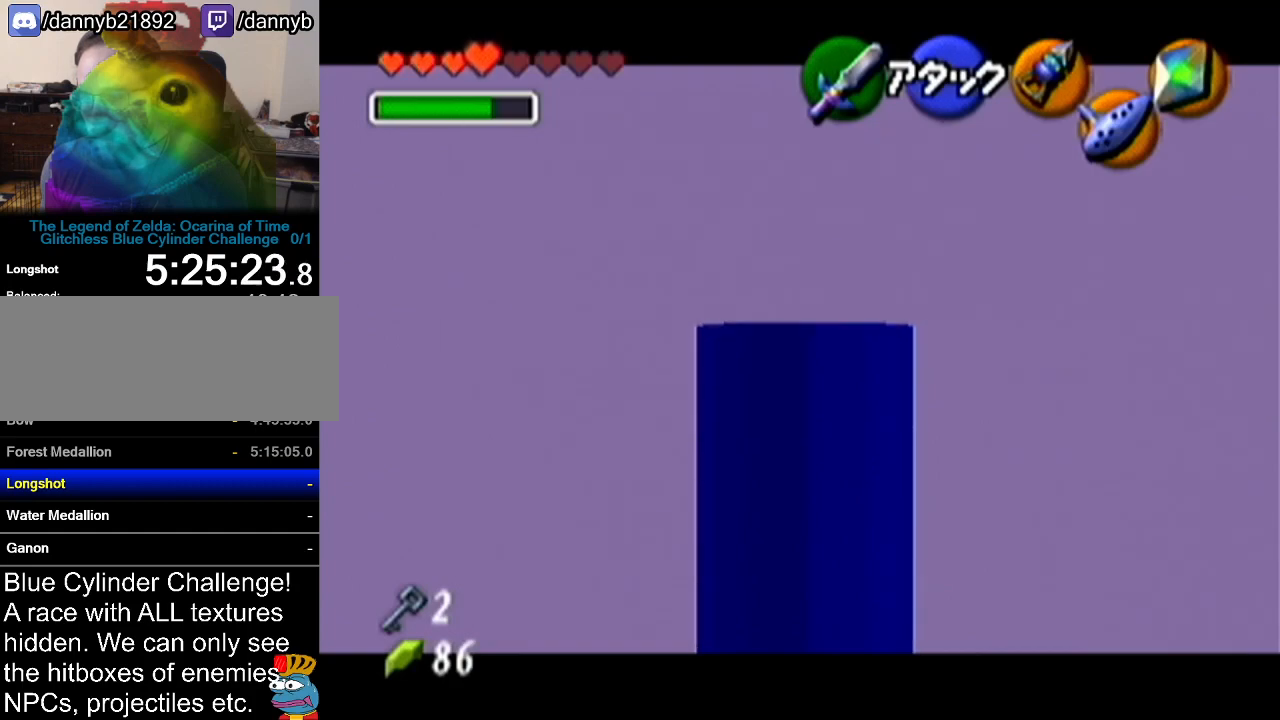
{"buttons": ["Z"], "left_stick": "center", "events": [[200, "left_stick", "right"], [300, "left_stick", "center"], [434, "Z", "down"]]}
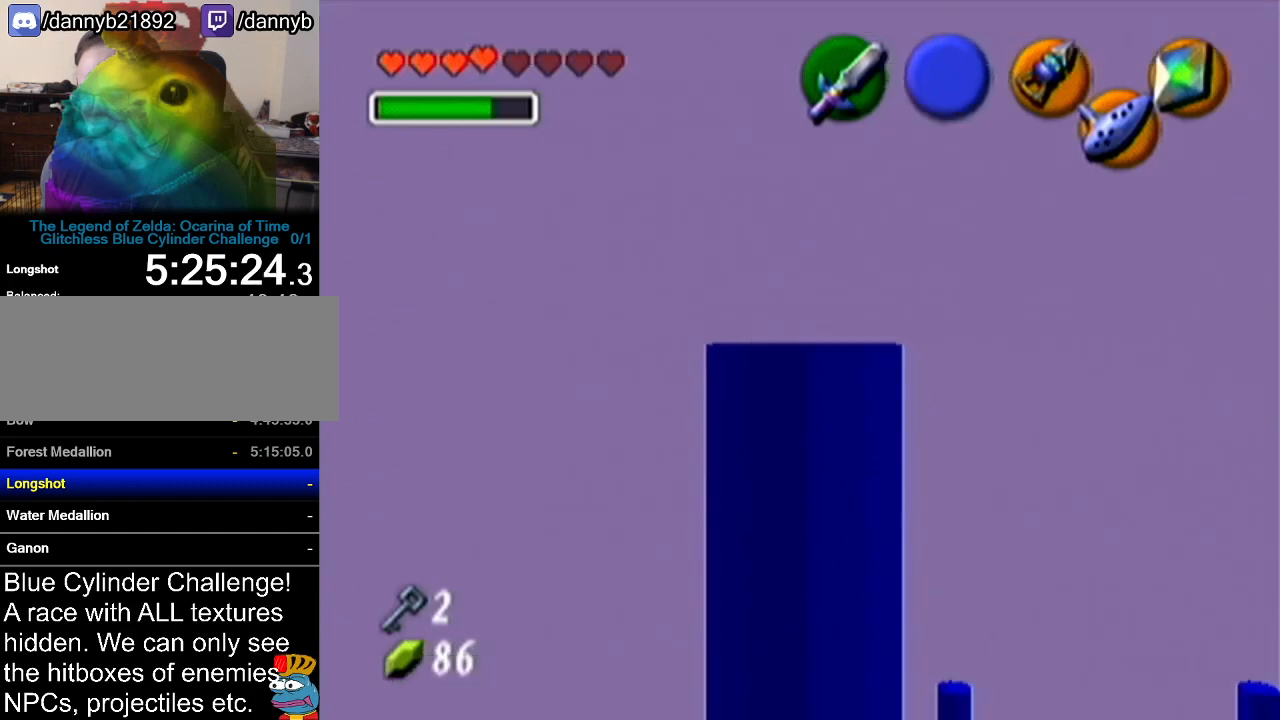
{"buttons": ["Z"], "left_stick": "center", "events": [[217, "A", "down"], [401, "A", "up"]]}
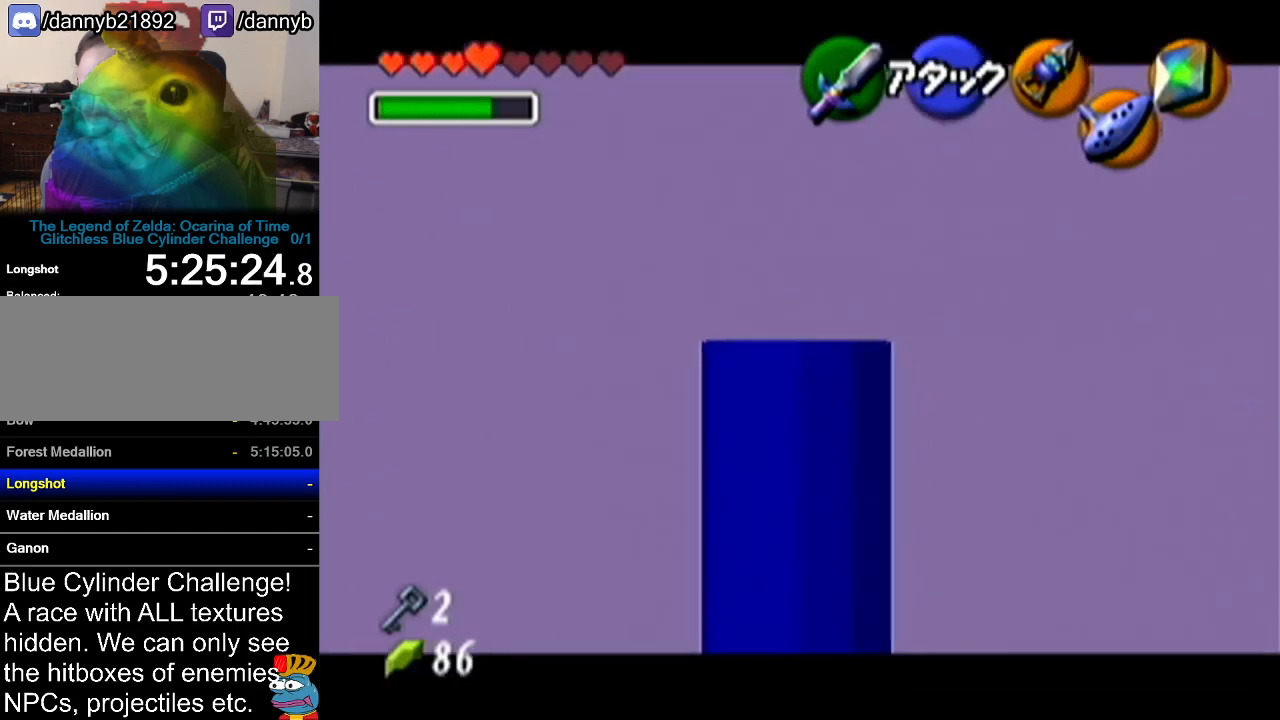
{"buttons": ["Z"], "left_stick": "center", "events": []}
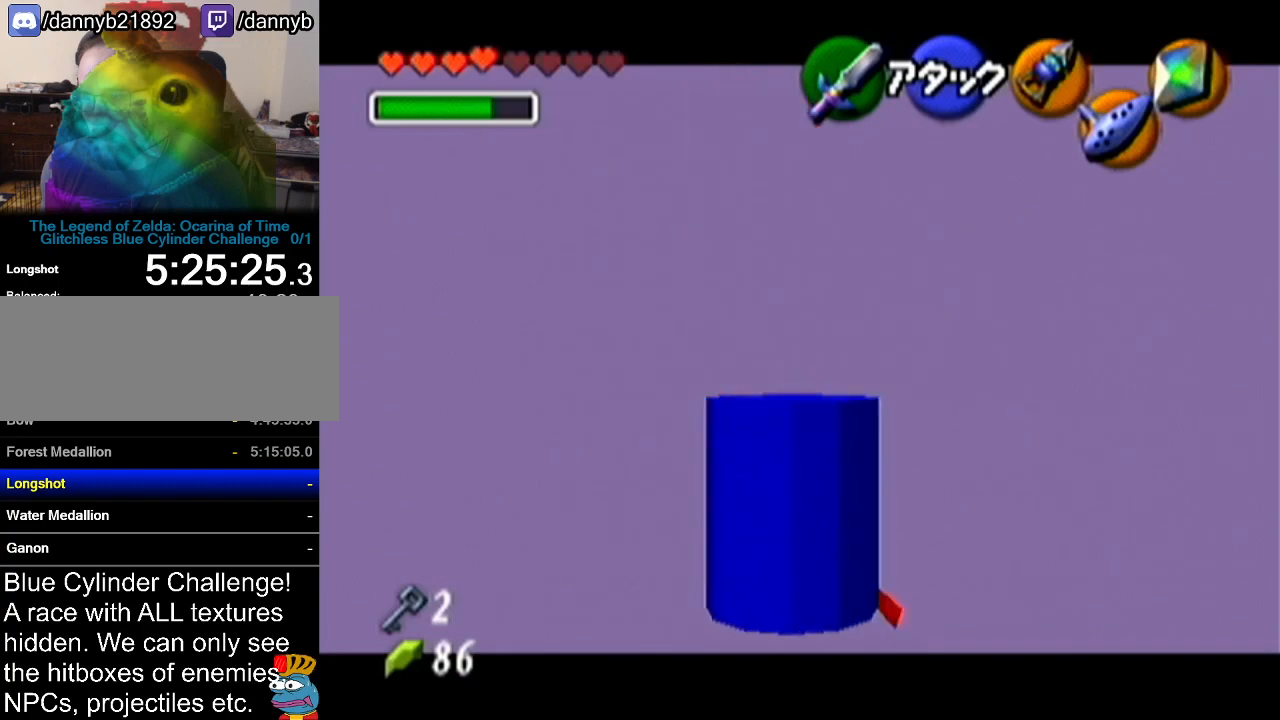
{"buttons": ["R1"], "left_stick": "center", "events": [[134, "R1", "down"], [384, "Z", "up"]]}
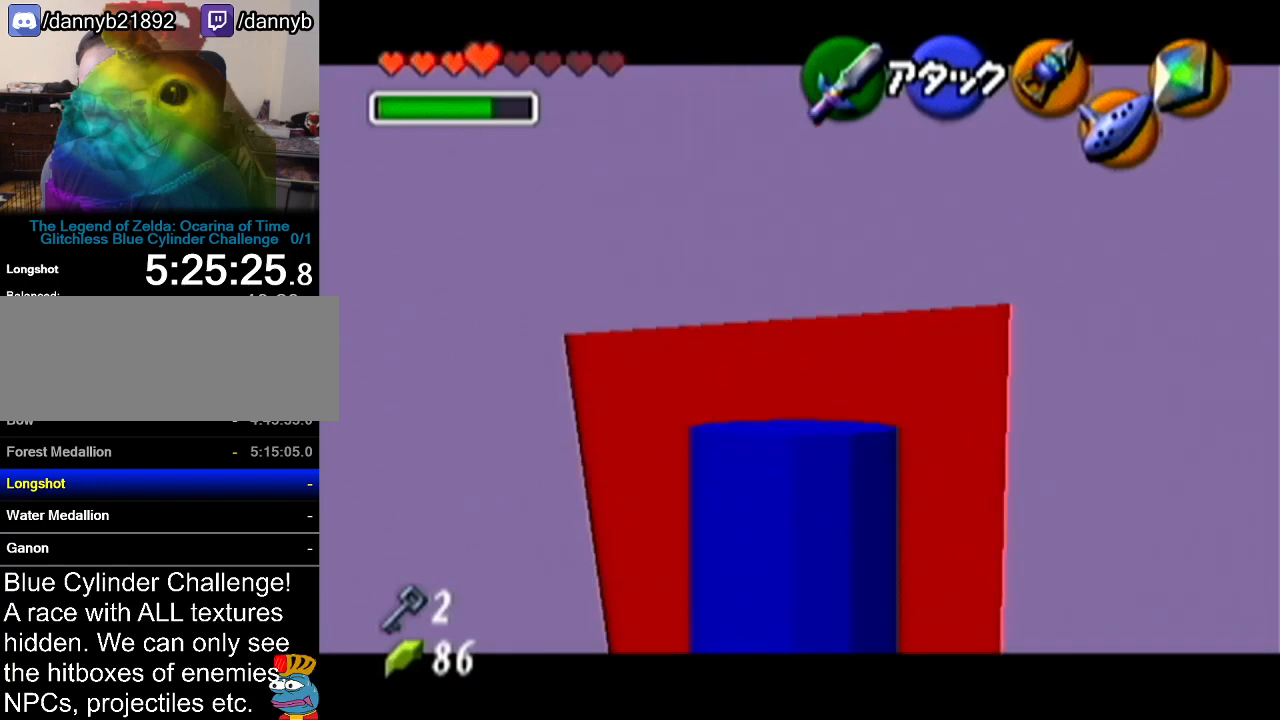
{"buttons": [], "left_stick": "down", "events": [[267, "R1", "up"], [484, "left_stick", "down"]]}
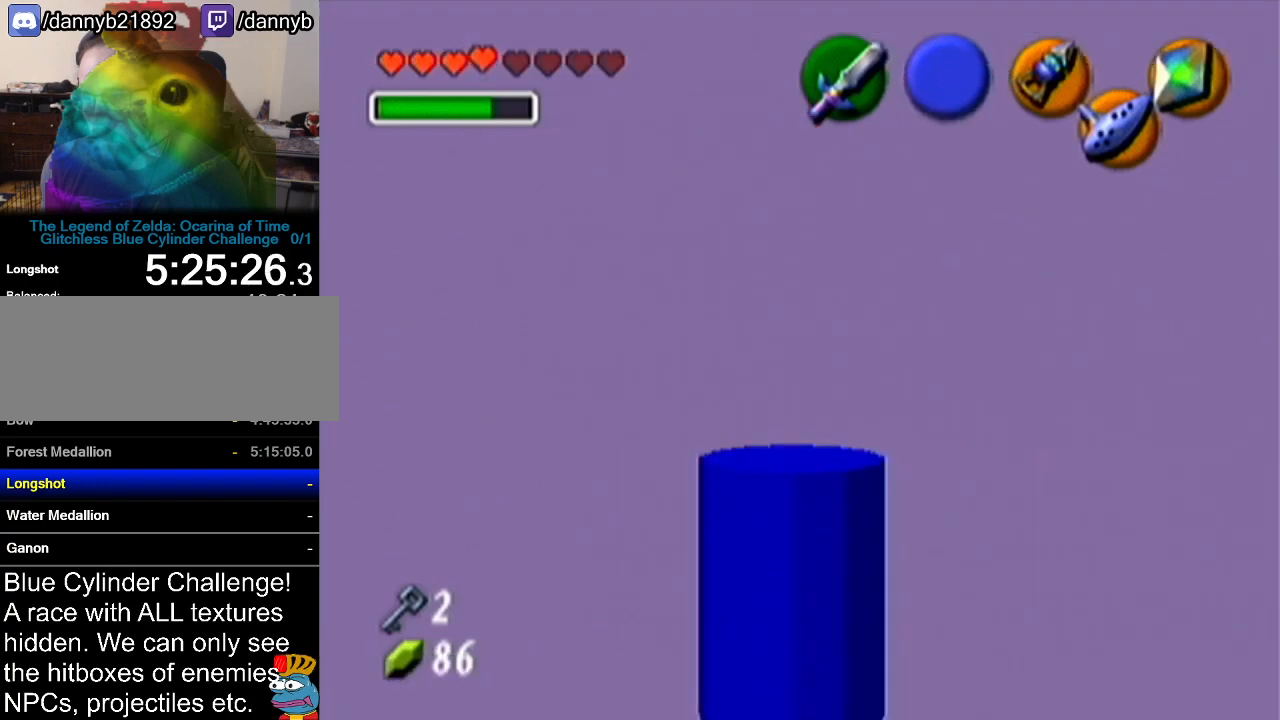
{"buttons": ["Z"], "left_stick": "center", "events": [[84, "left_stick", "center"], [201, "Z", "down"]]}
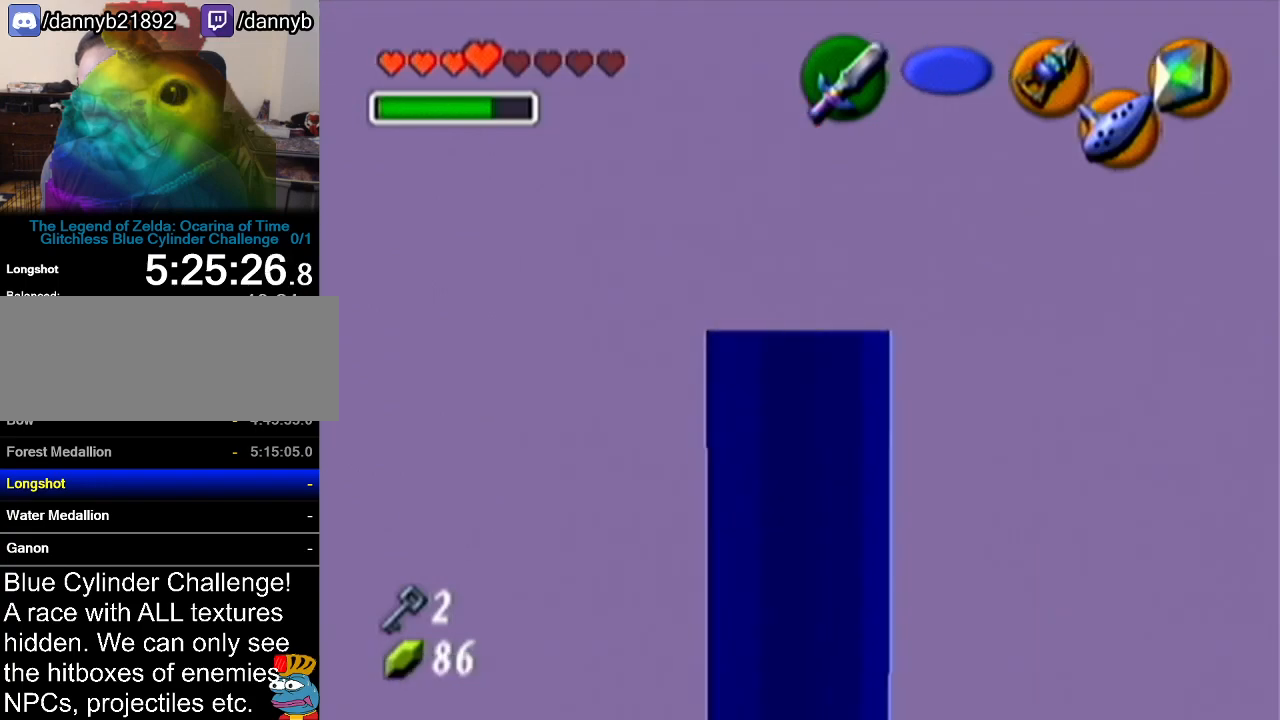
{"buttons": ["Z"], "left_stick": "center", "events": []}
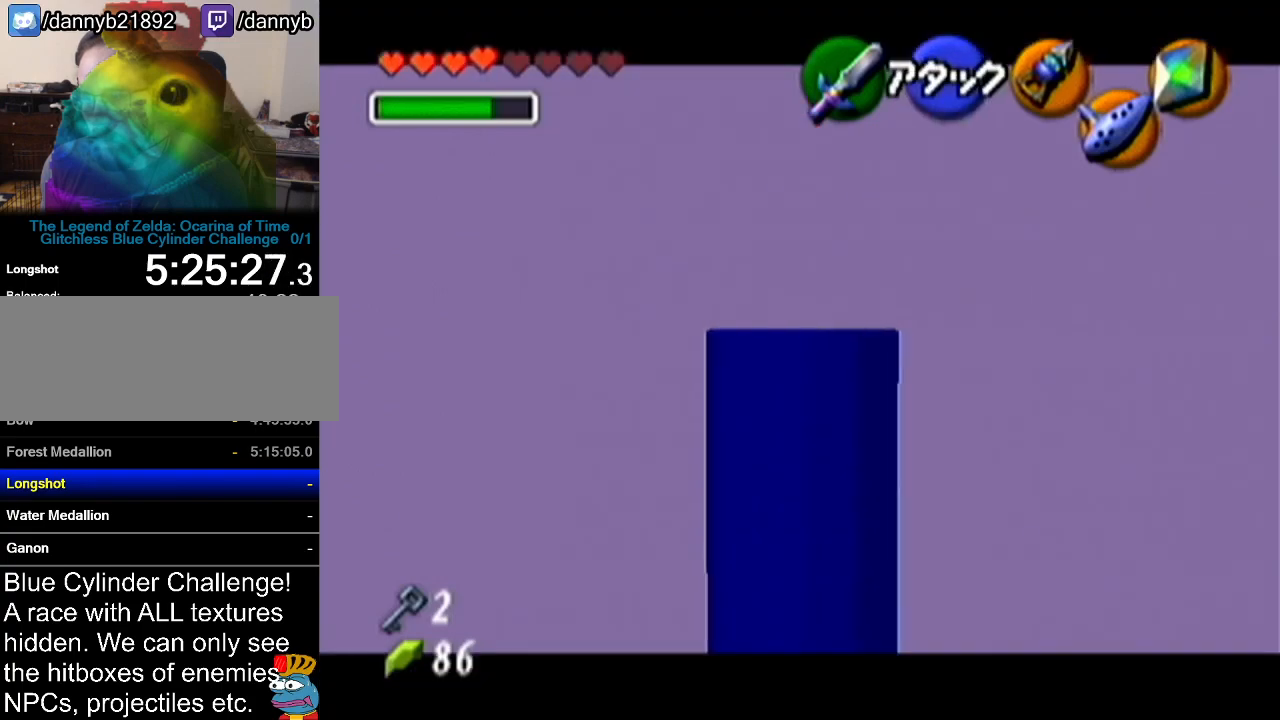
{"buttons": ["Z"], "left_stick": "center", "events": [[50, "left_stick", "right"], [484, "left_stick", "center"]]}
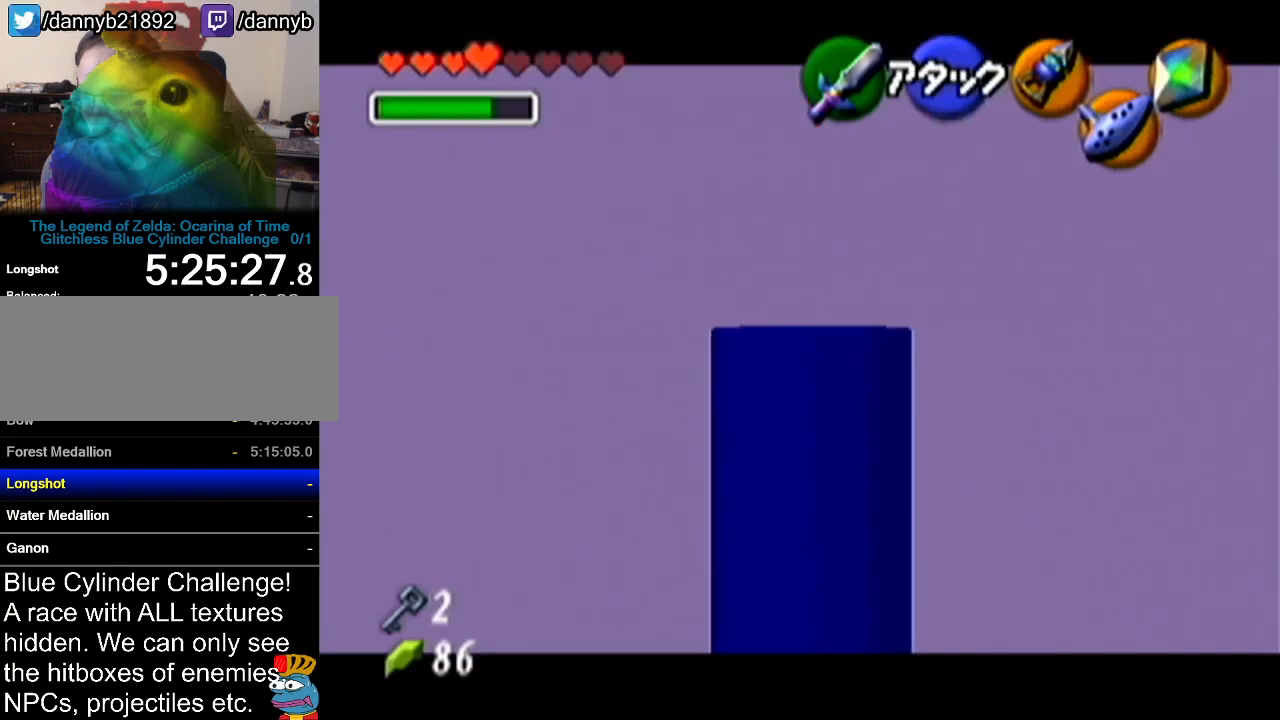
{"buttons": [], "left_stick": "center", "events": [[333, "Z", "up"]]}
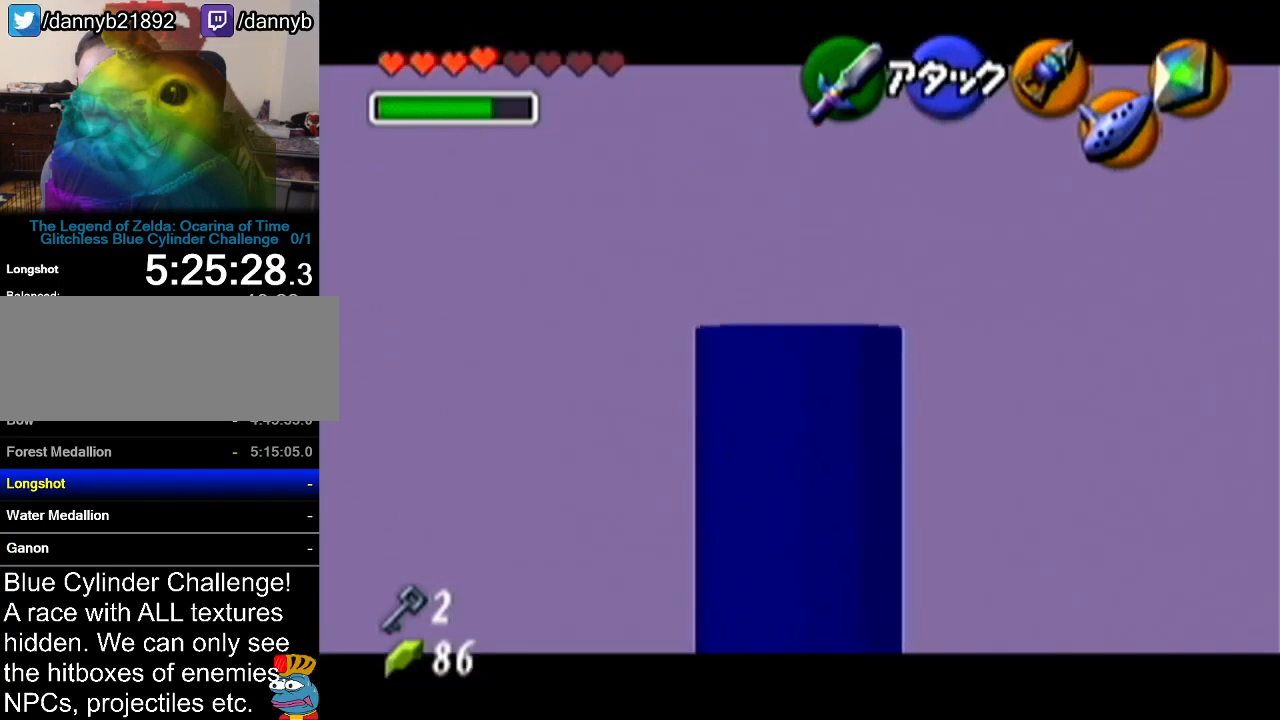
{"buttons": ["Z"], "left_stick": "center", "events": [[451, "Z", "down"]]}
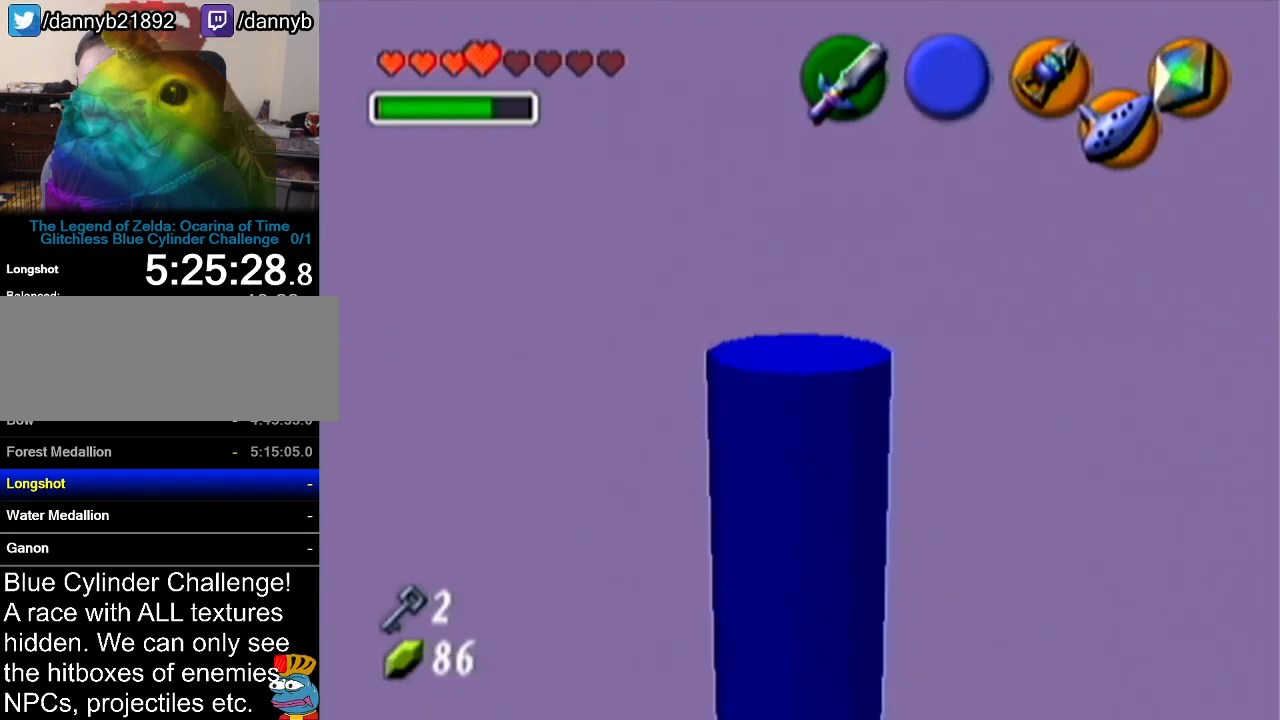
{"buttons": ["Z"], "left_stick": "center", "events": []}
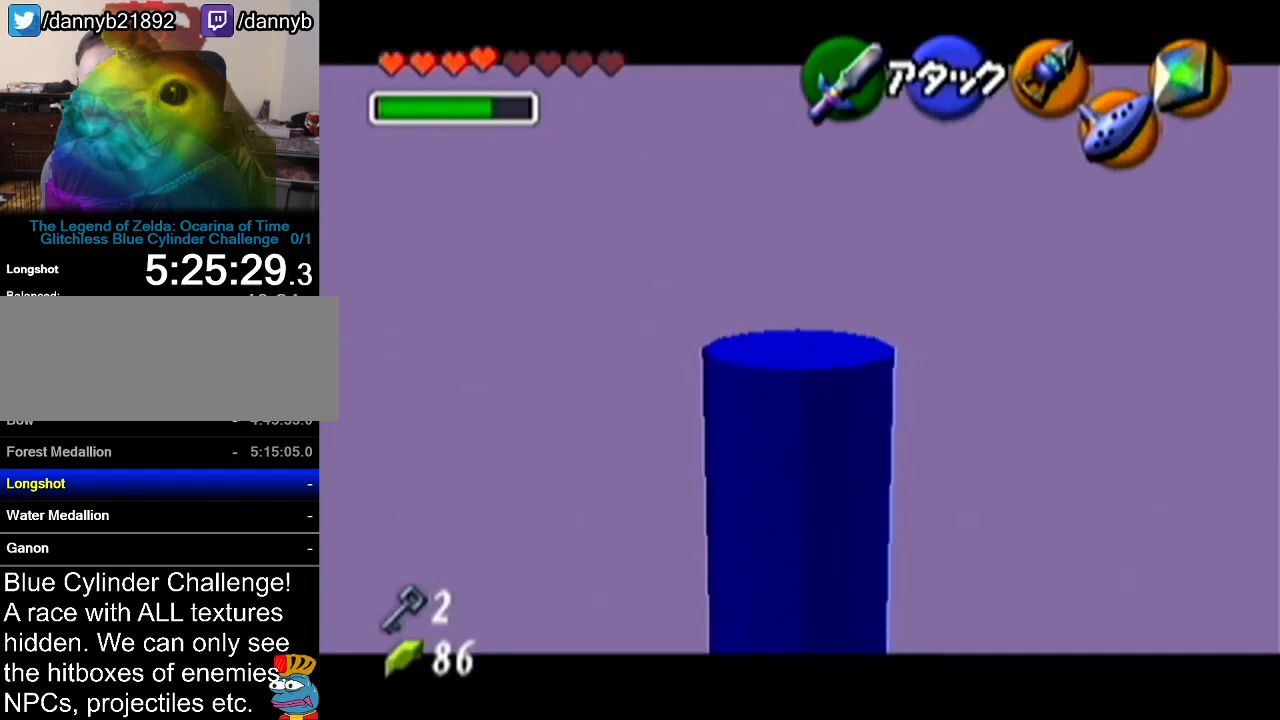
{"buttons": ["R1", "Z", "C_LEFT"], "left_stick": "center", "events": [[301, "C_LEFT", "down"], [317, "R1", "down"]]}